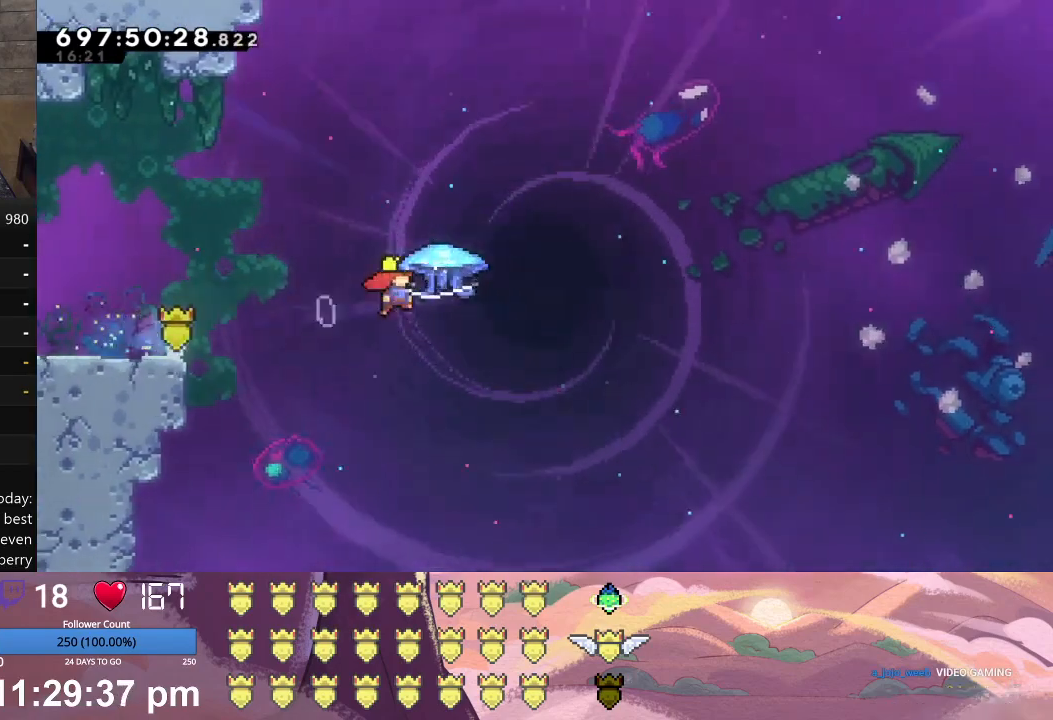
Gameplay with a controller (Xbox layout); each line is a JSON object with the inputs held at the frame after it. "events" lists button and stick changes between this image and that frame as [ms after this image, input, new state], when the widget could be followed in between. Not read: right_stick.
{"buttons": ["X", "L1", "DPAD_UP", "DPAD_RIGHT"], "left_stick": "center", "events": []}
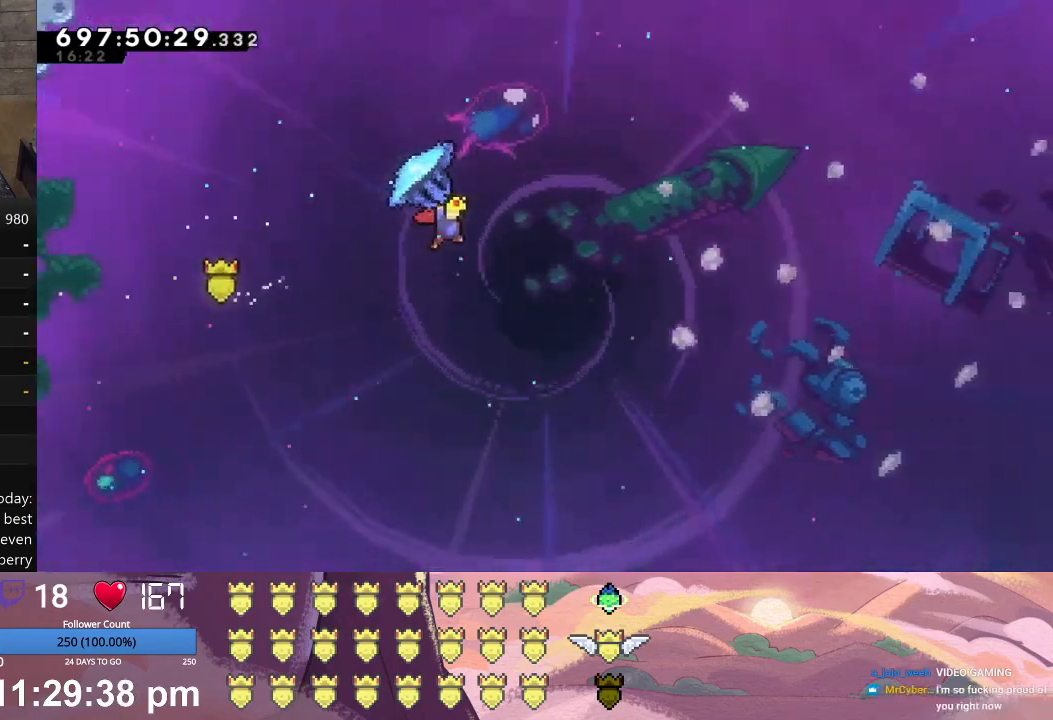
{"buttons": ["X", "L1", "DPAD_UP", "DPAD_RIGHT"], "left_stick": "center", "events": []}
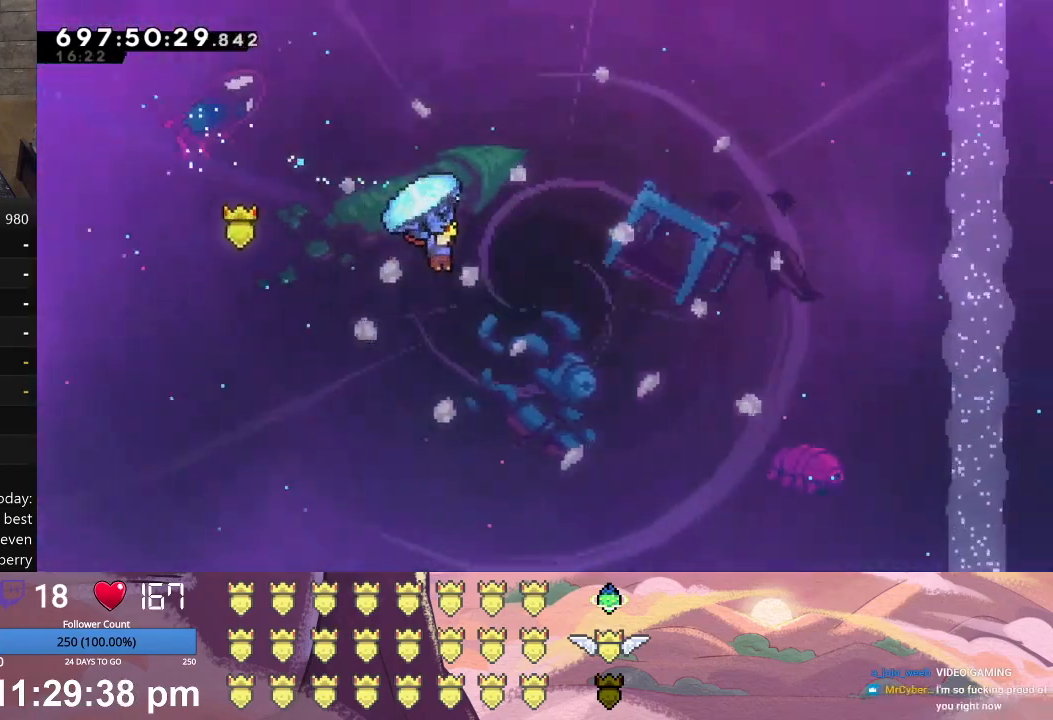
{"buttons": ["X", "L1", "DPAD_UP", "DPAD_RIGHT"], "left_stick": "center", "events": []}
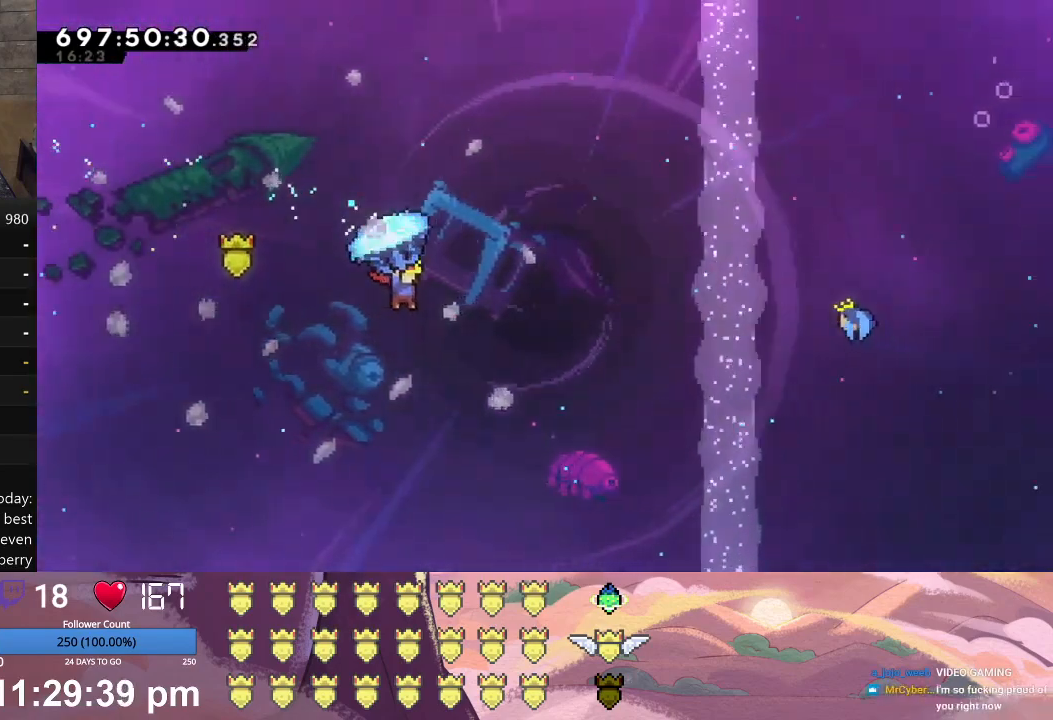
{"buttons": ["X", "L1", "DPAD_UP", "DPAD_RIGHT"], "left_stick": "center", "events": []}
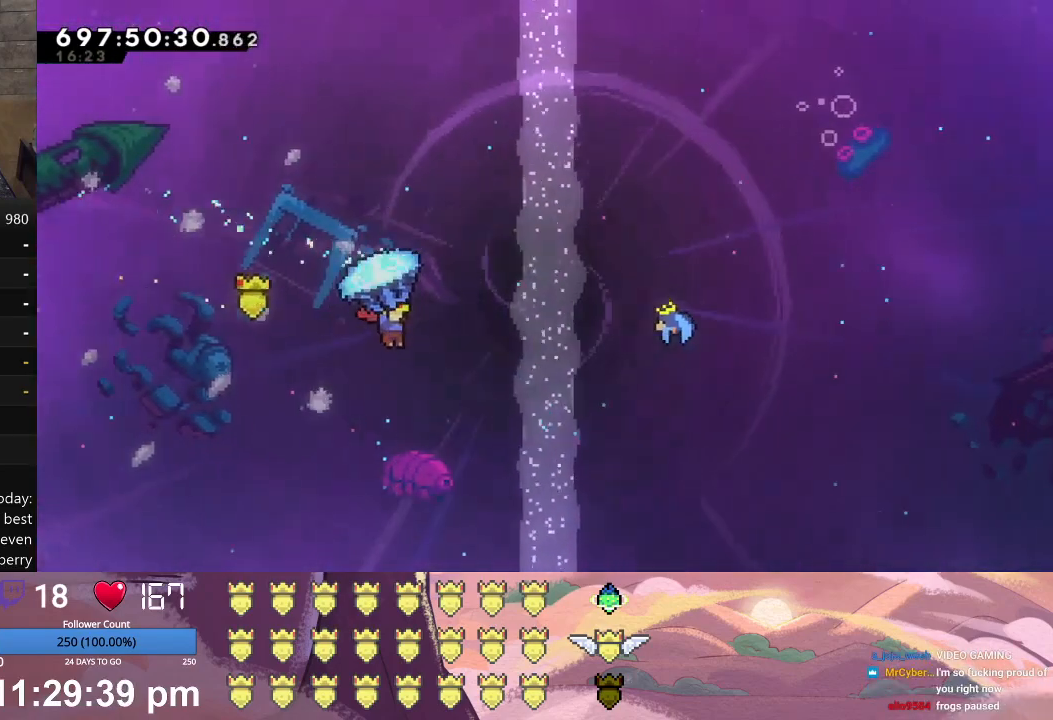
{"buttons": ["L1", "DPAD_UP", "DPAD_RIGHT"], "left_stick": "center", "events": [[467, "X", "up"]]}
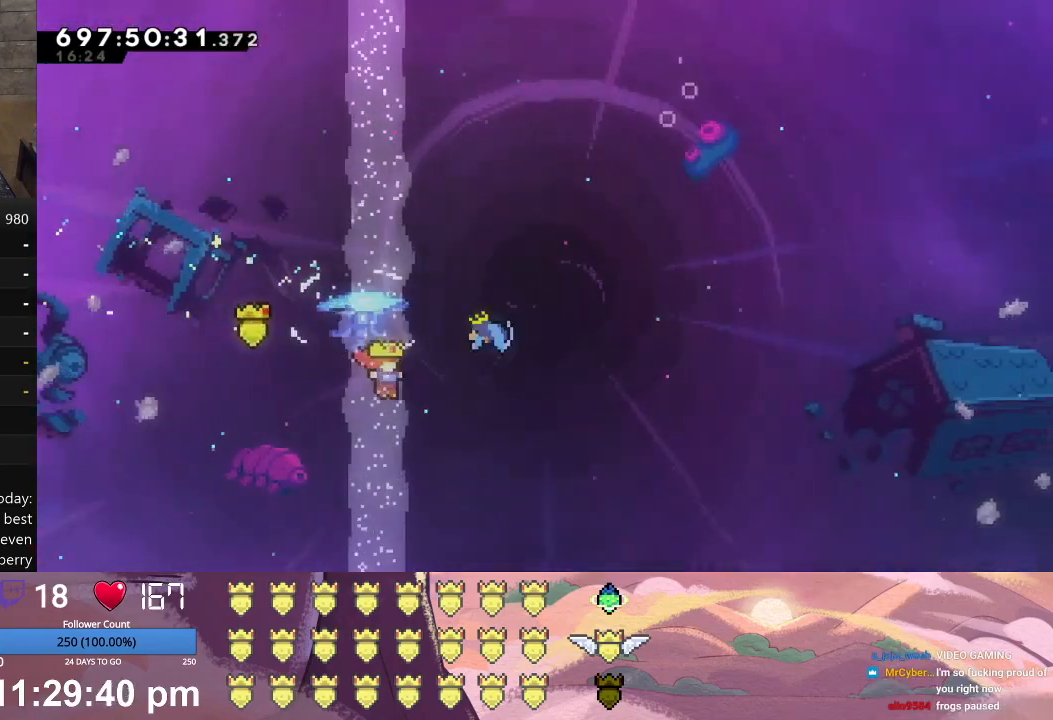
{"buttons": ["L1", "DPAD_UP", "DPAD_RIGHT"], "left_stick": "center", "events": [[100, "A", "down"], [300, "A", "up"]]}
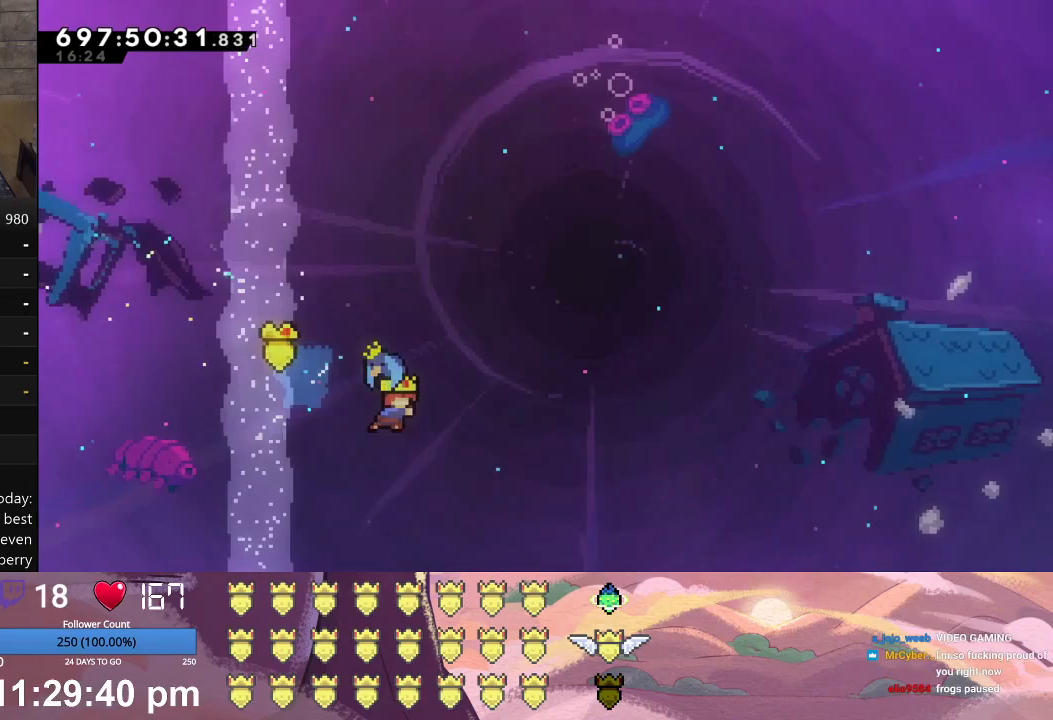
{"buttons": ["L1", "DPAD_UP", "DPAD_RIGHT"], "left_stick": "center", "events": []}
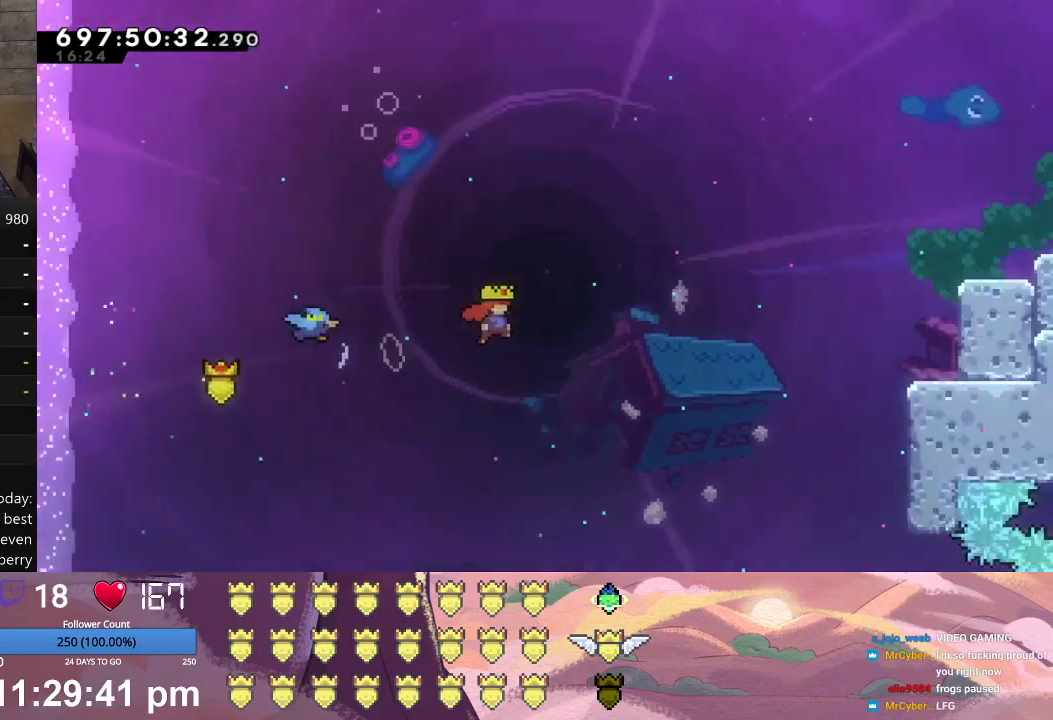
{"buttons": ["L1", "DPAD_UP", "DPAD_RIGHT"], "left_stick": "center", "events": [[267, "A", "down"], [467, "A", "up"]]}
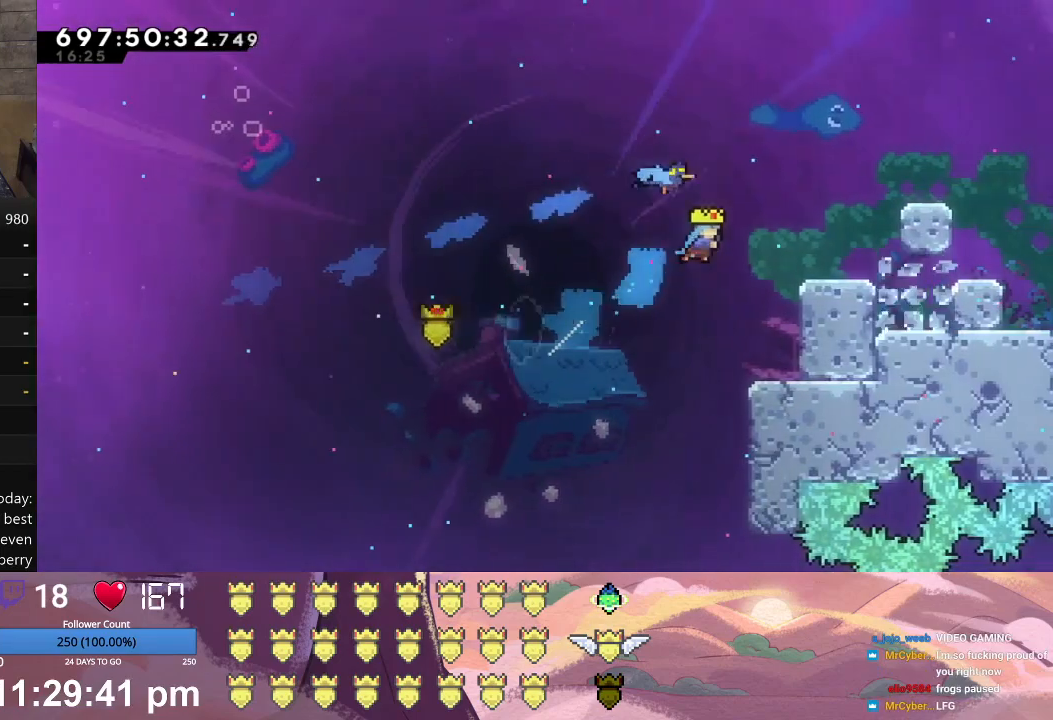
{"buttons": ["L1", "DPAD_RIGHT"], "left_stick": "center", "events": [[167, "DPAD_UP", "up"]]}
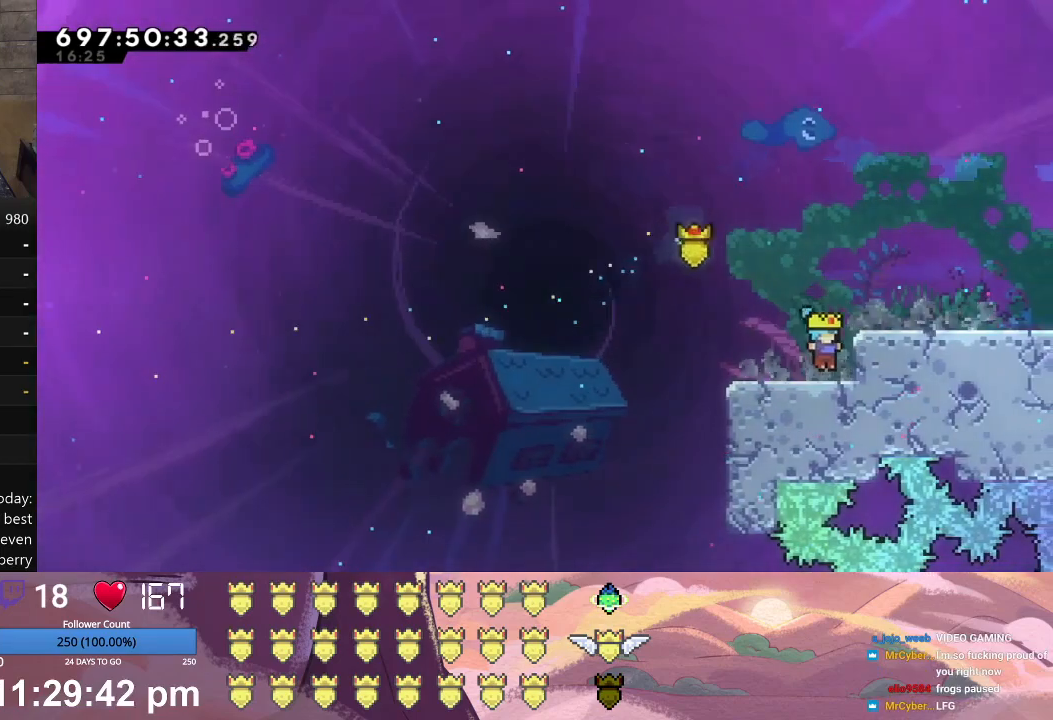
{"buttons": ["L1", "DPAD_RIGHT"], "left_stick": "center", "events": [[33, "X", "down"], [267, "X", "up"]]}
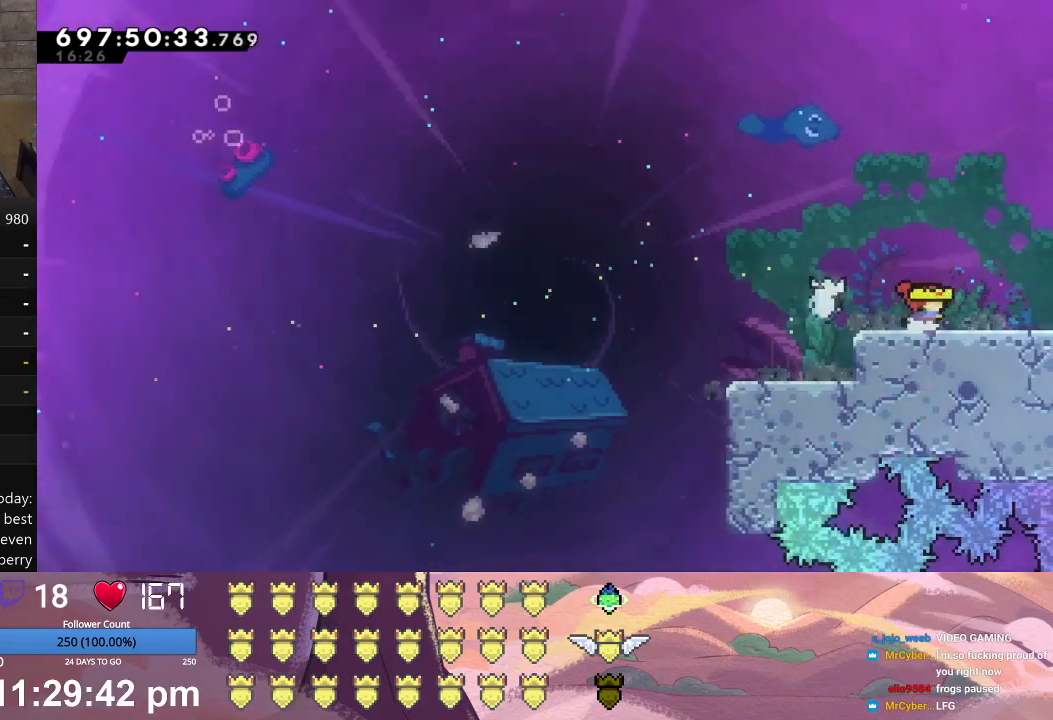
{"buttons": ["DPAD_RIGHT"], "left_stick": "center", "events": [[67, "L1", "up"]]}
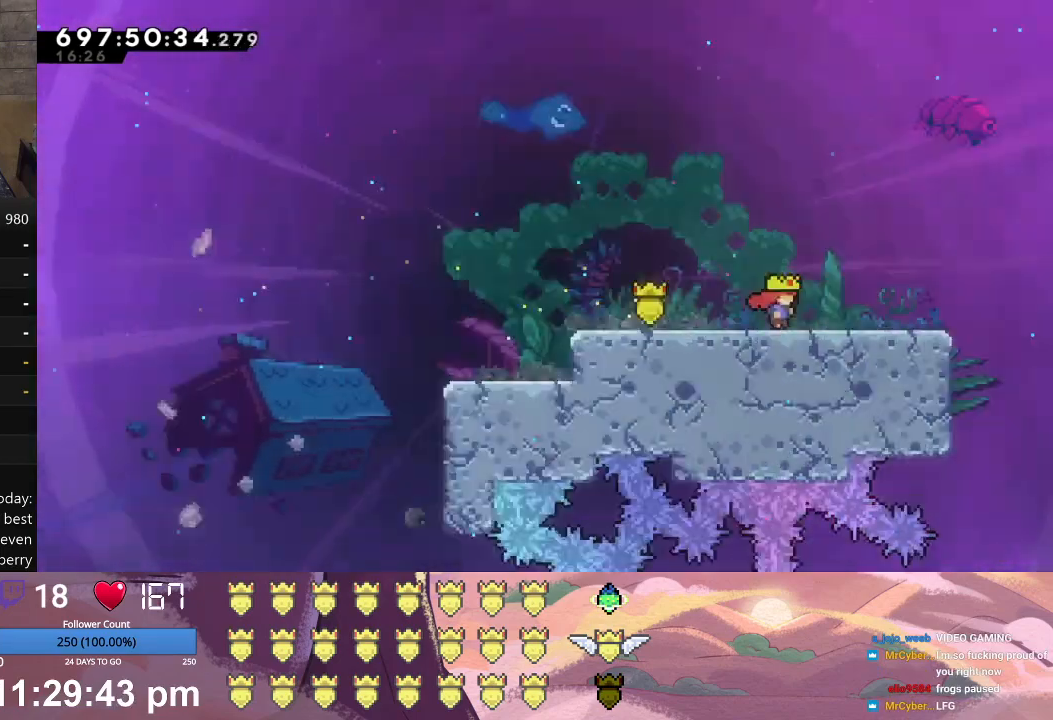
{"buttons": ["L1", "DPAD_RIGHT"], "left_stick": "center", "events": [[467, "L1", "down"]]}
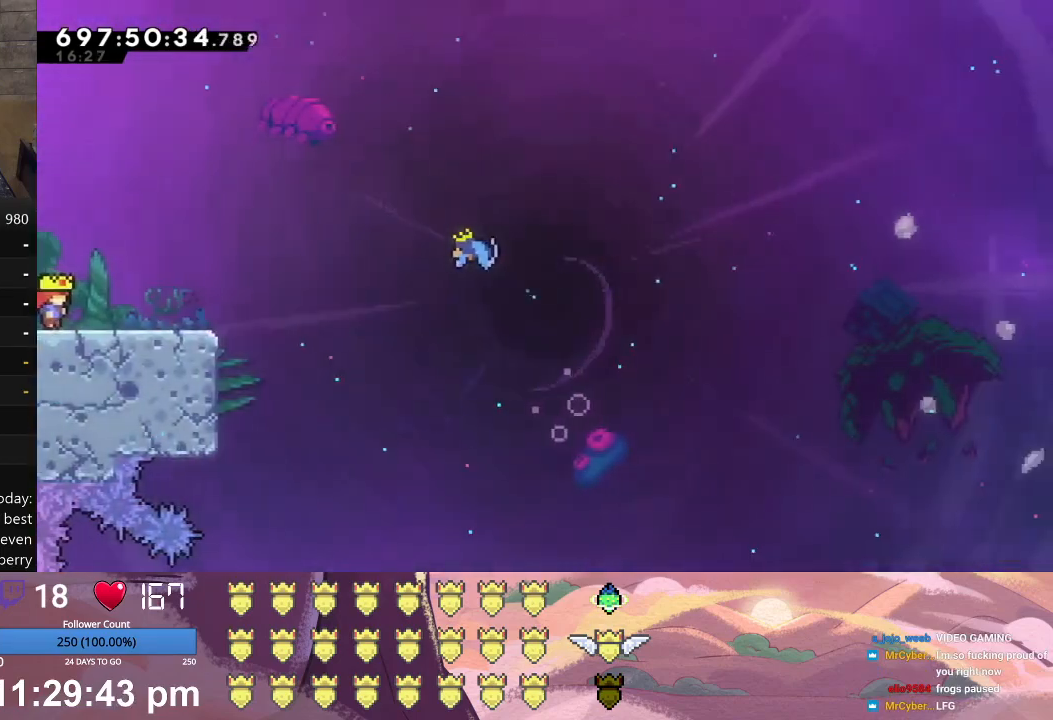
{"buttons": ["L1", "DPAD_DOWN", "DPAD_RIGHT"], "left_stick": "center", "events": [[233, "DPAD_RIGHT", "up"], [233, "L1", "up"], [333, "A", "down"], [367, "DPAD_DOWN", "down"], [367, "DPAD_RIGHT", "down"], [367, "L1", "down"], [433, "A", "up"]]}
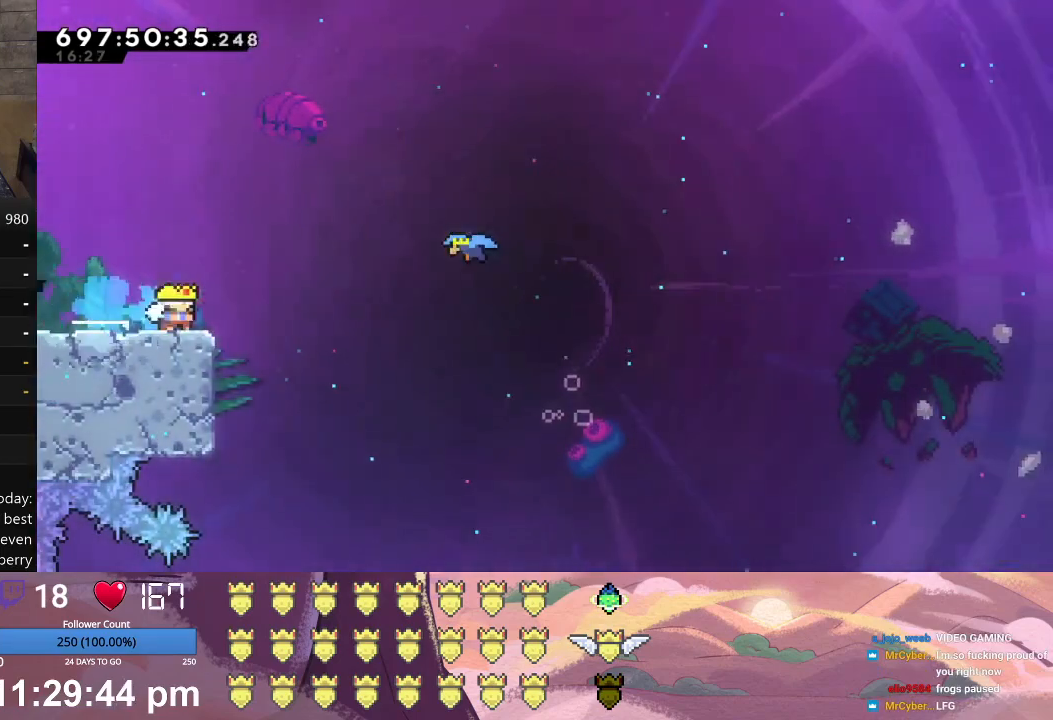
{"buttons": ["X", "L1", "DPAD_UP", "DPAD_RIGHT"], "left_stick": "center", "events": [[33, "X", "down"], [167, "DPAD_DOWN", "up"], [267, "DPAD_UP", "down"]]}
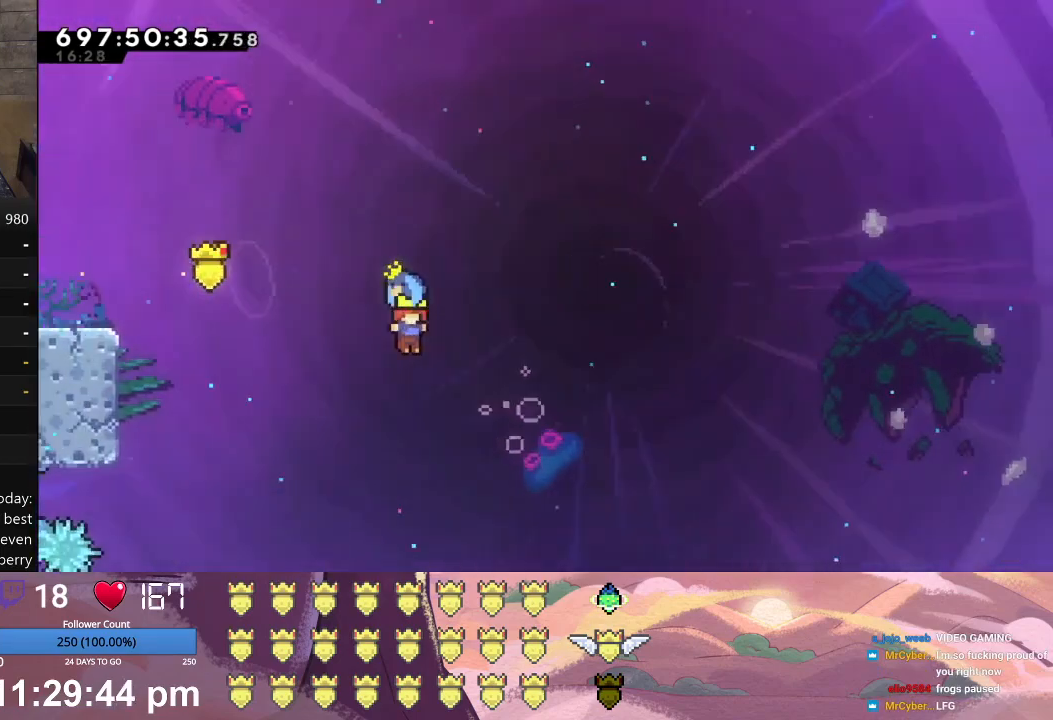
{"buttons": ["X", "L1", "DPAD_UP", "DPAD_RIGHT"], "left_stick": "center", "events": []}
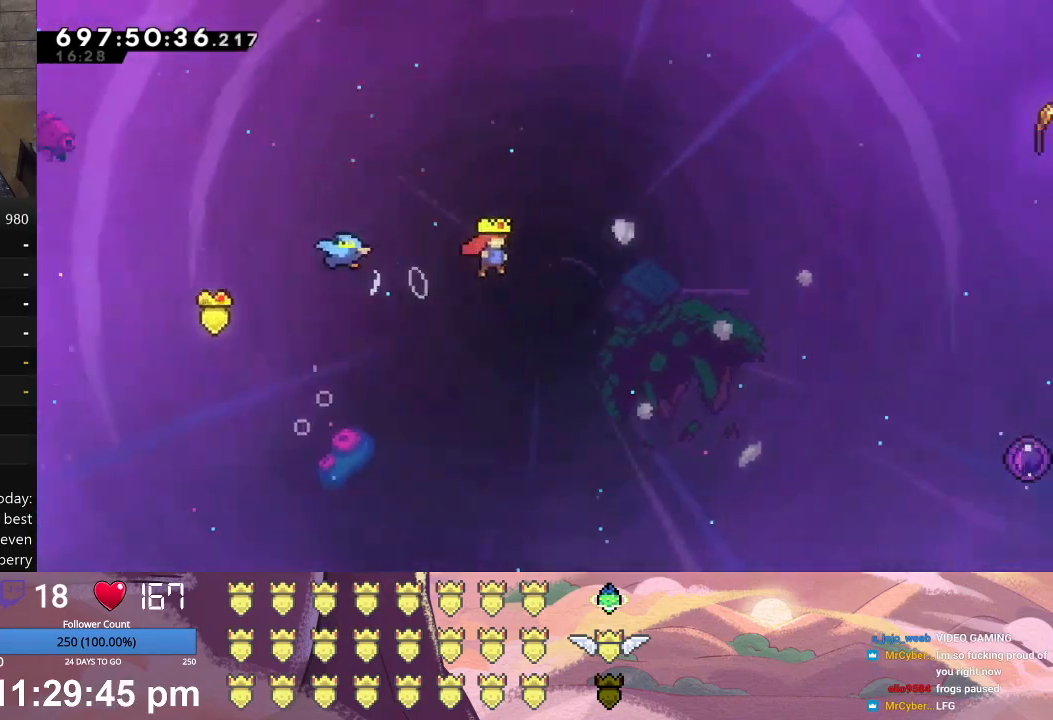
{"buttons": ["X", "L1", "DPAD_UP", "DPAD_RIGHT"], "left_stick": "center", "events": []}
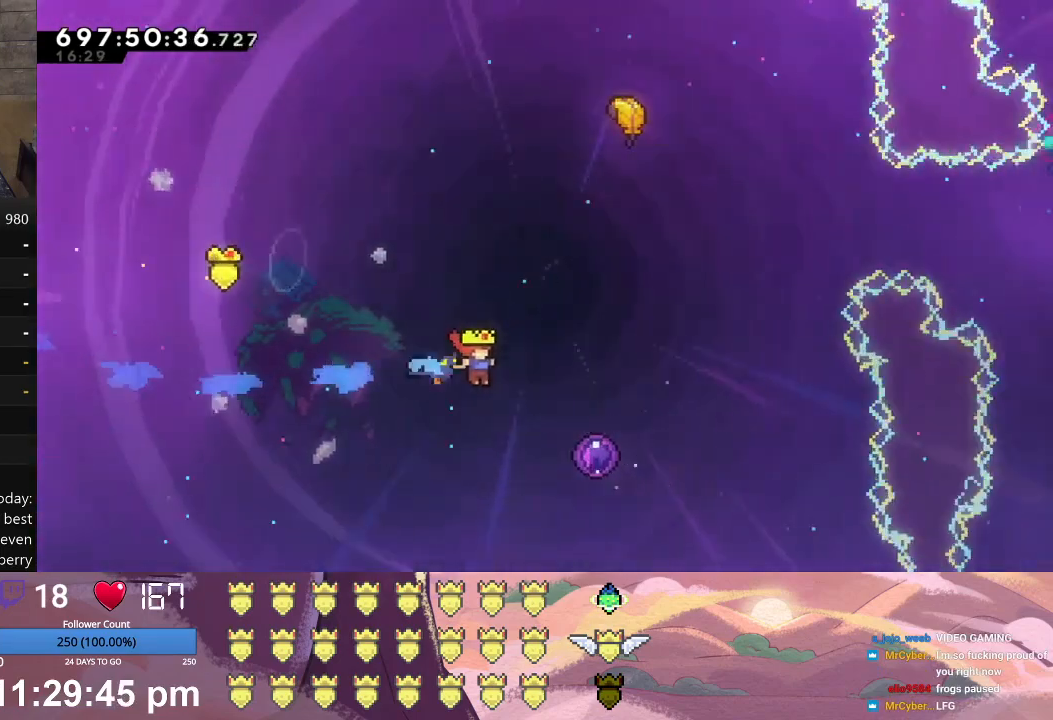
{"buttons": ["X", "L1"], "left_stick": "center", "events": [[267, "DPAD_UP", "up"], [300, "DPAD_RIGHT", "up"]]}
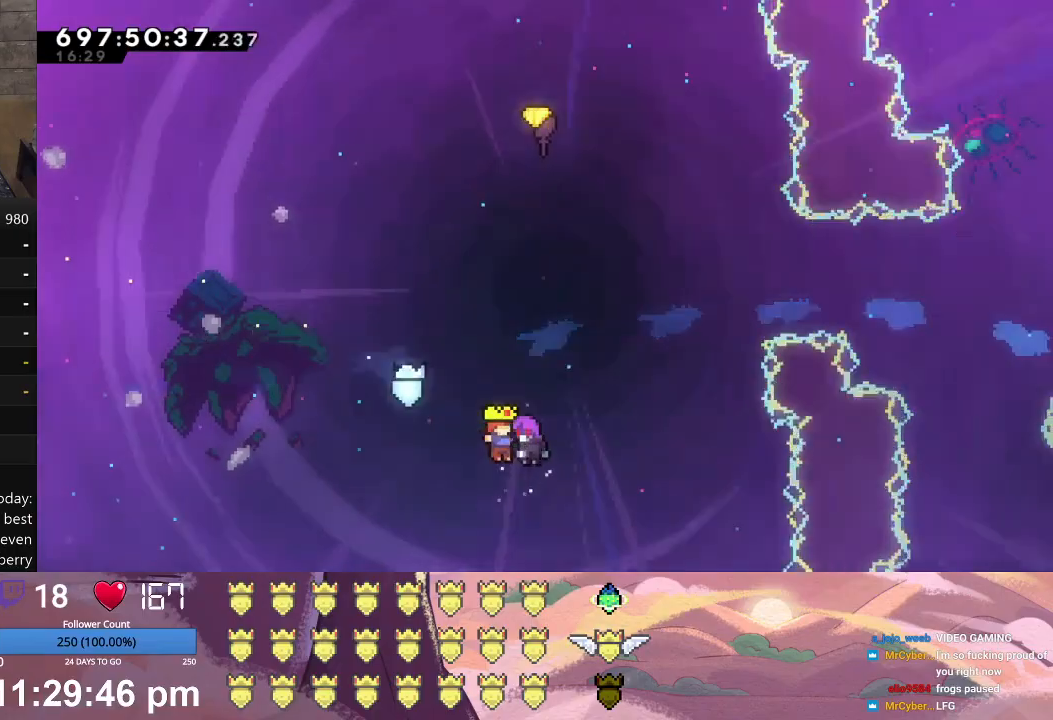
{"buttons": ["X", "L1"], "left_stick": "up-right", "events": [[33, "left_stick", "up"], [367, "left_stick", "up-right"]]}
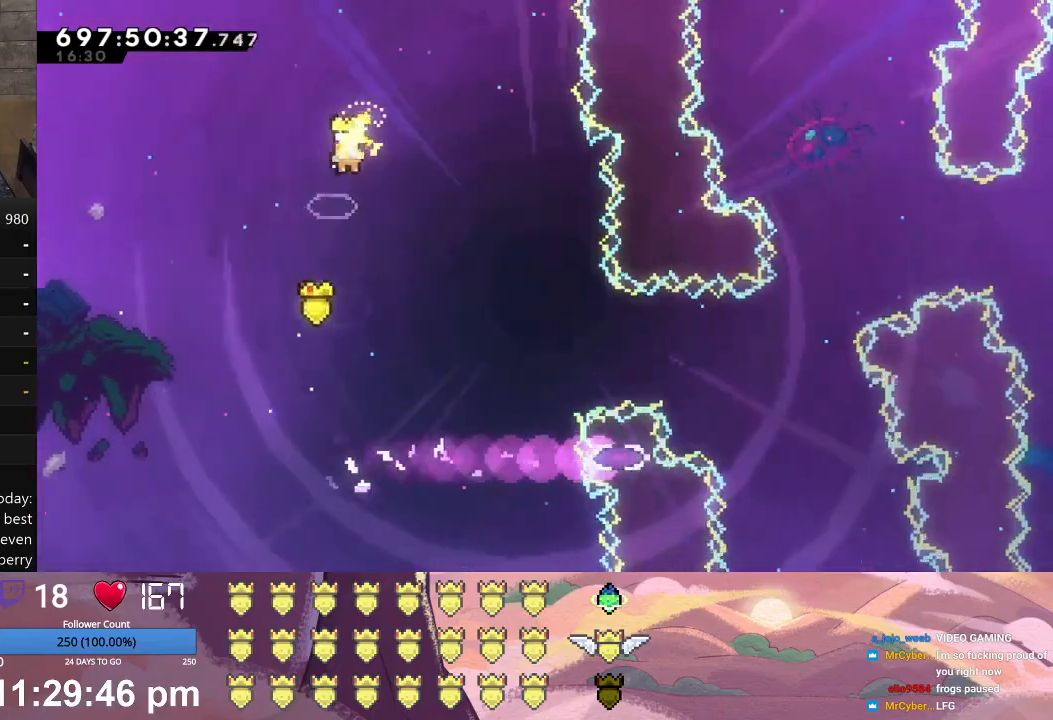
{"buttons": ["X", "L1"], "left_stick": "down-right", "events": [[133, "left_stick", "down-right"]]}
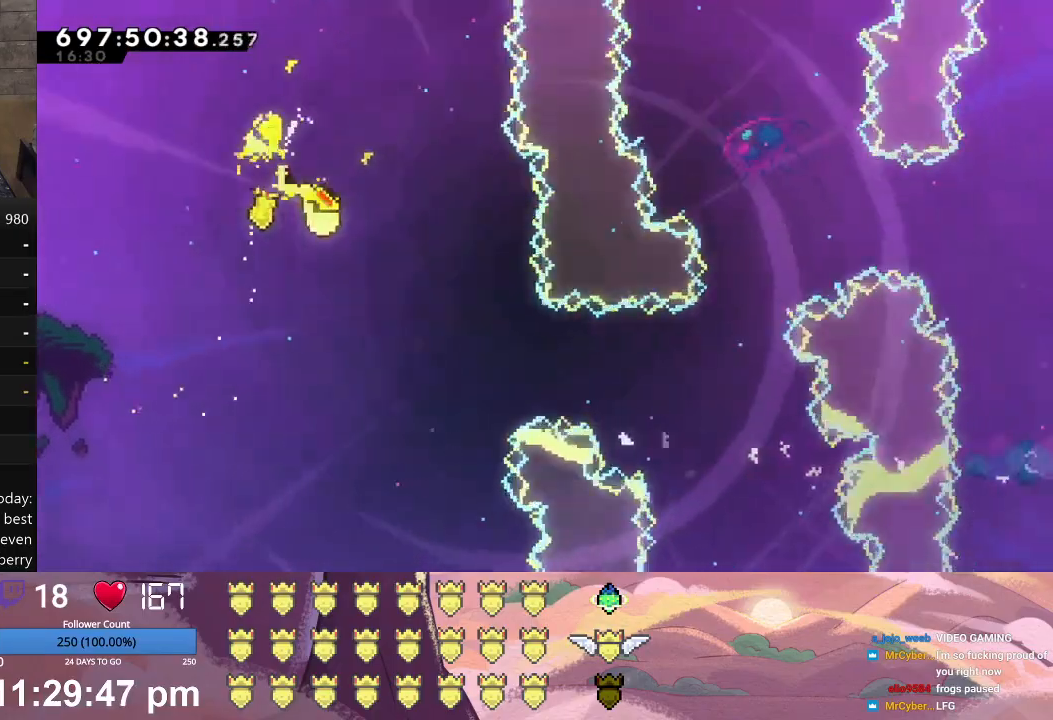
{"buttons": ["X", "L1"], "left_stick": "right", "events": [[333, "left_stick", "right"]]}
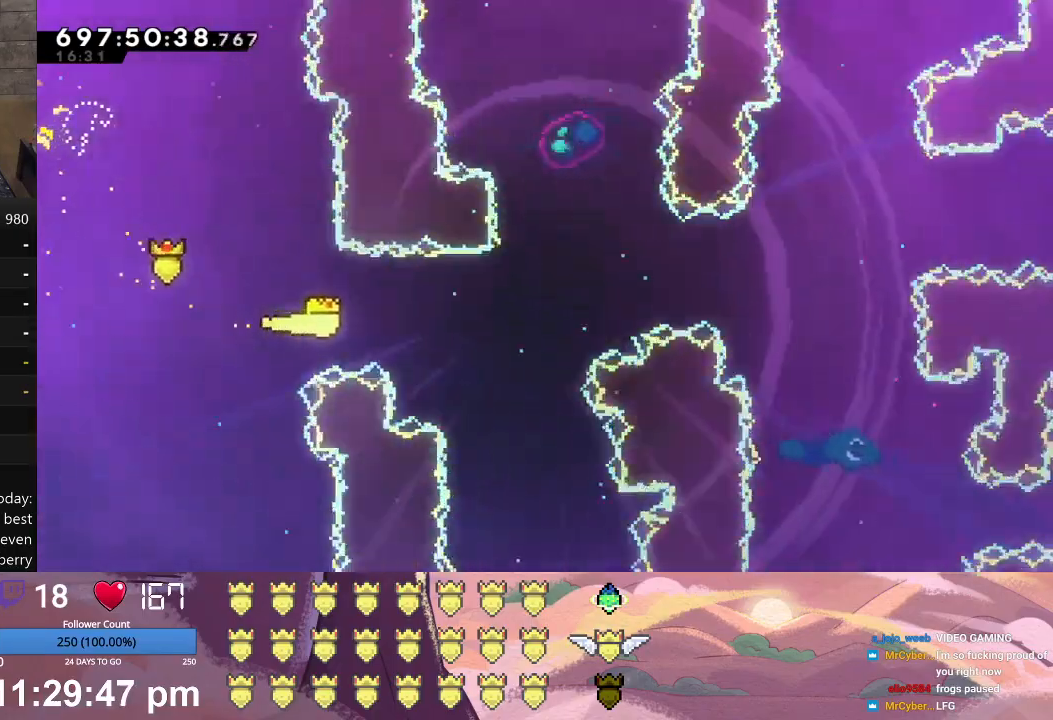
{"buttons": ["X", "L1"], "left_stick": "right", "events": []}
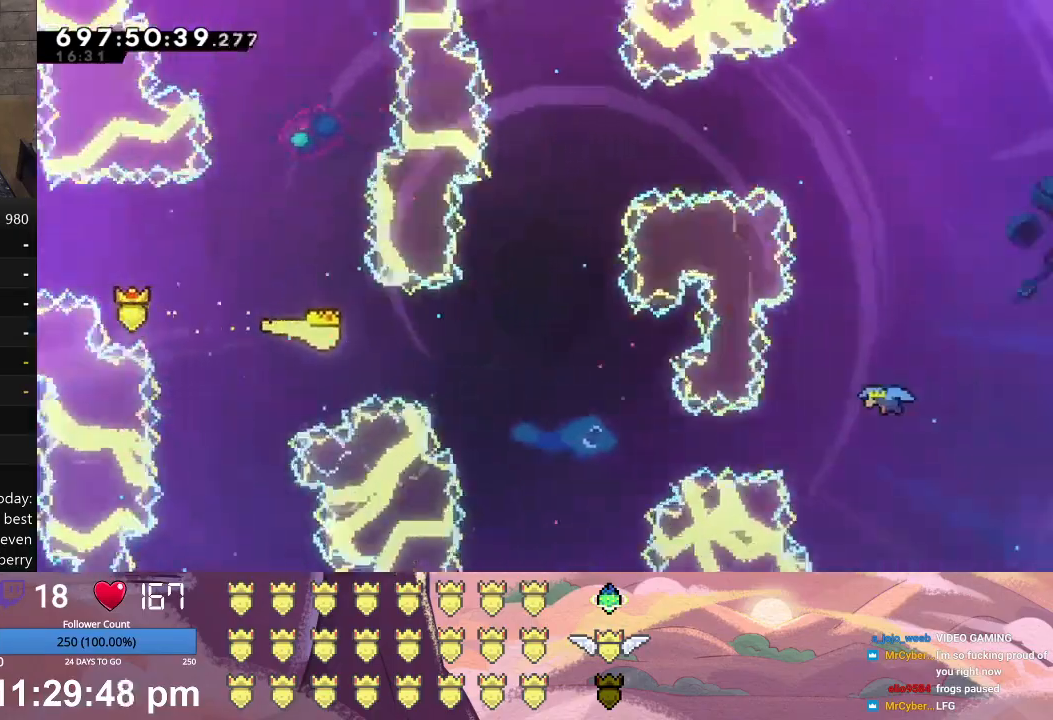
{"buttons": ["X", "L1"], "left_stick": "up-right", "events": [[200, "left_stick", "up-right"]]}
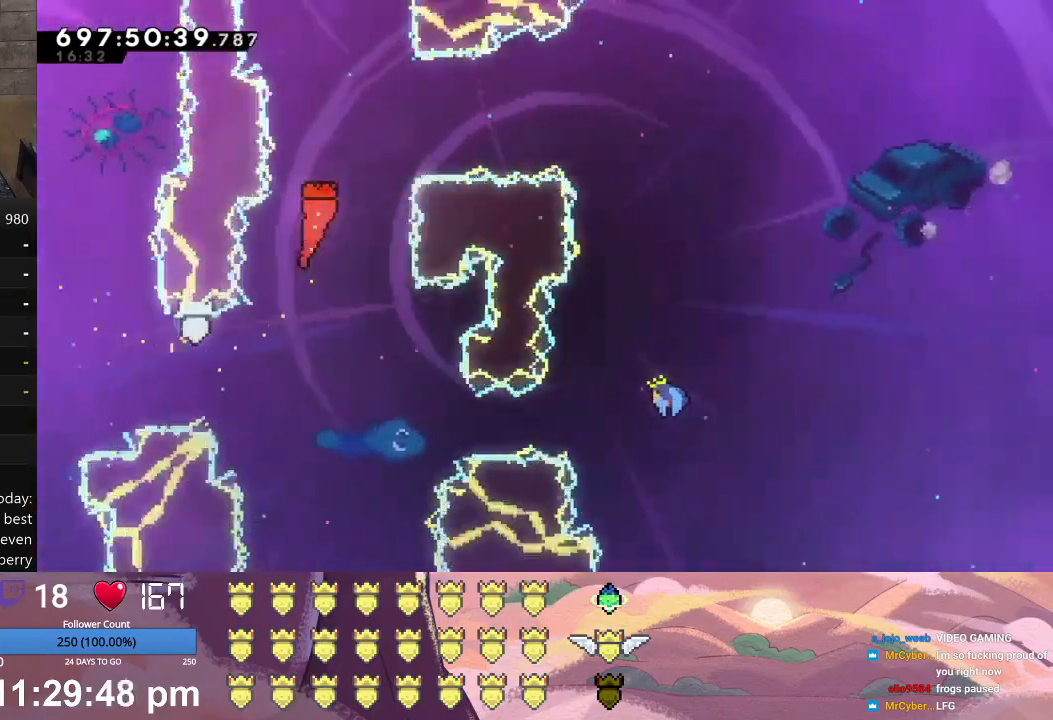
{"buttons": ["X", "L1"], "left_stick": "right", "events": [[133, "left_stick", "right"]]}
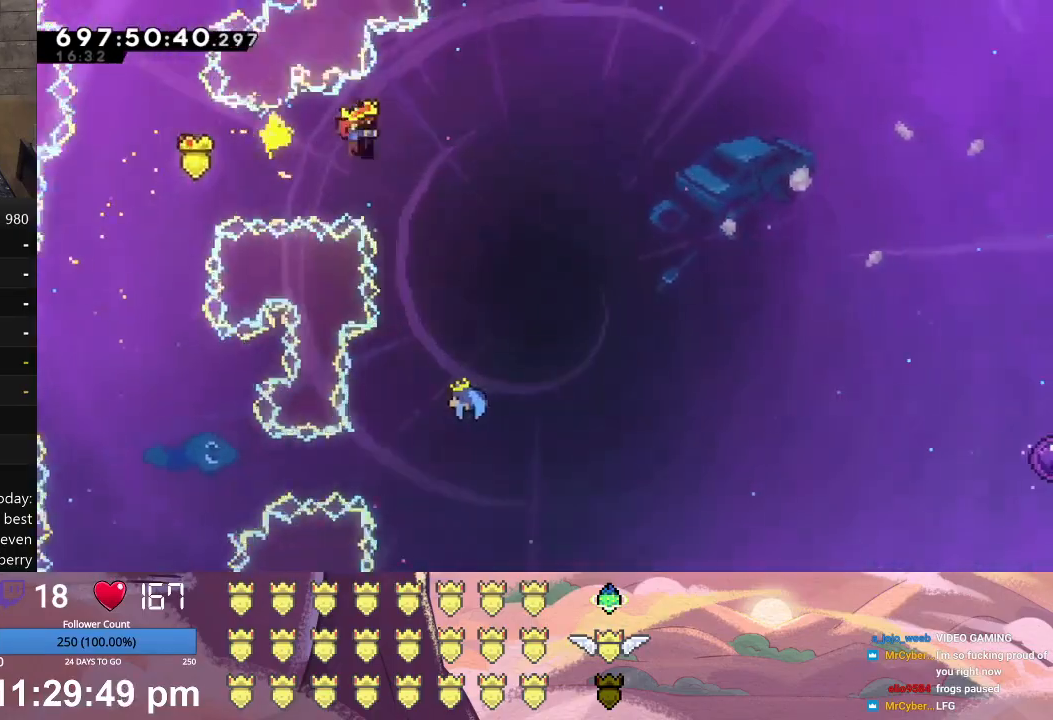
{"buttons": ["DPAD_RIGHT"], "left_stick": "center", "events": [[233, "L1", "up"], [300, "X", "up"], [300, "left_stick", "center"], [500, "DPAD_RIGHT", "down"]]}
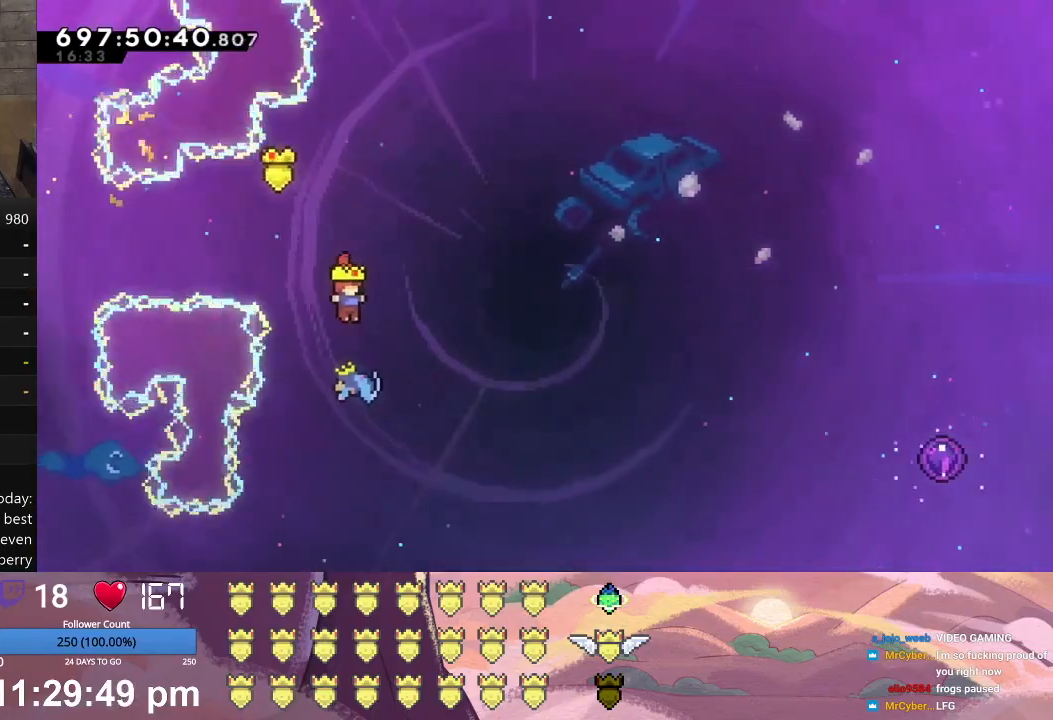
{"buttons": ["L1", "DPAD_UP", "DPAD_RIGHT"], "left_stick": "center", "events": [[100, "L1", "down"], [133, "DPAD_UP", "down"]]}
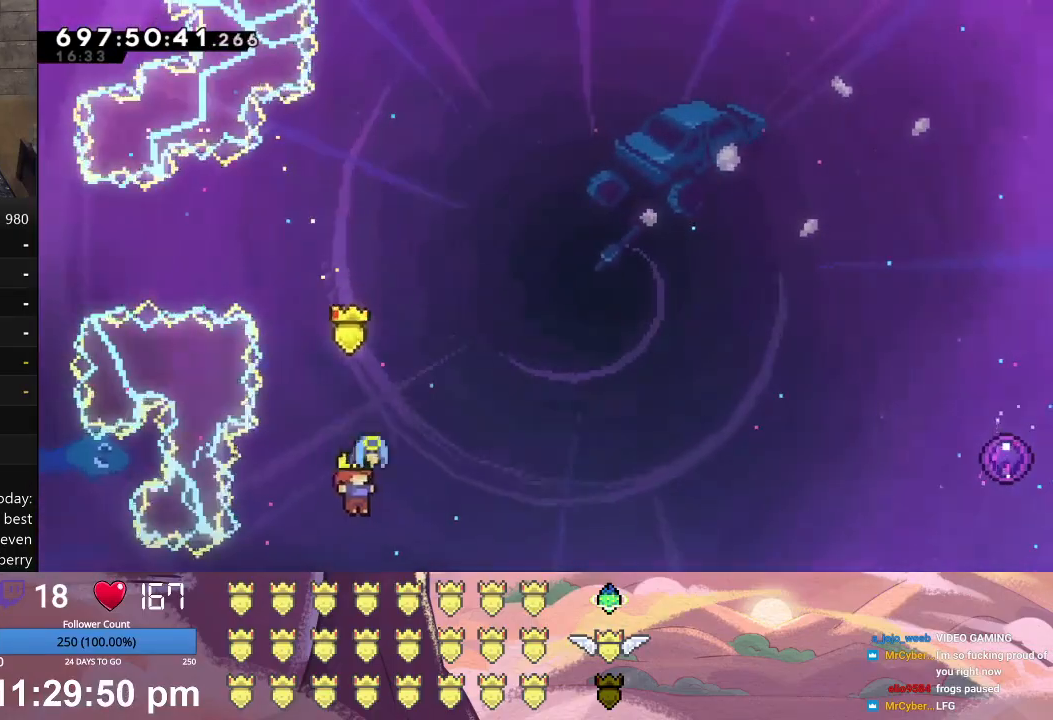
{"buttons": ["L1", "DPAD_UP", "DPAD_RIGHT"], "left_stick": "center", "events": []}
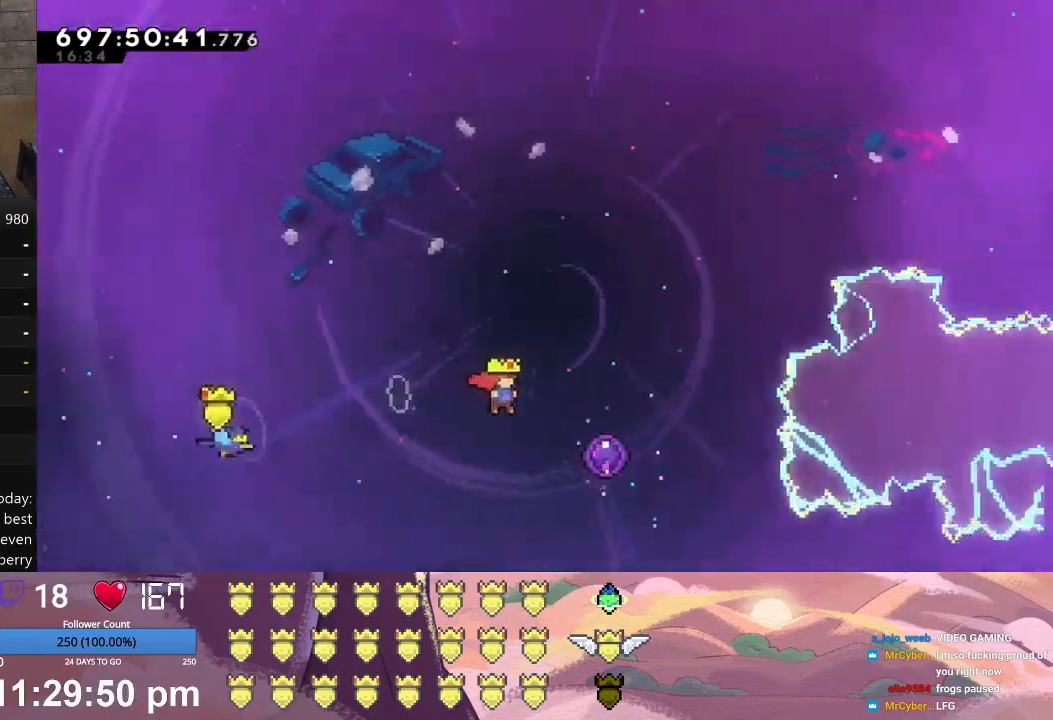
{"buttons": ["L1", "DPAD_UP", "DPAD_RIGHT"], "left_stick": "center", "events": []}
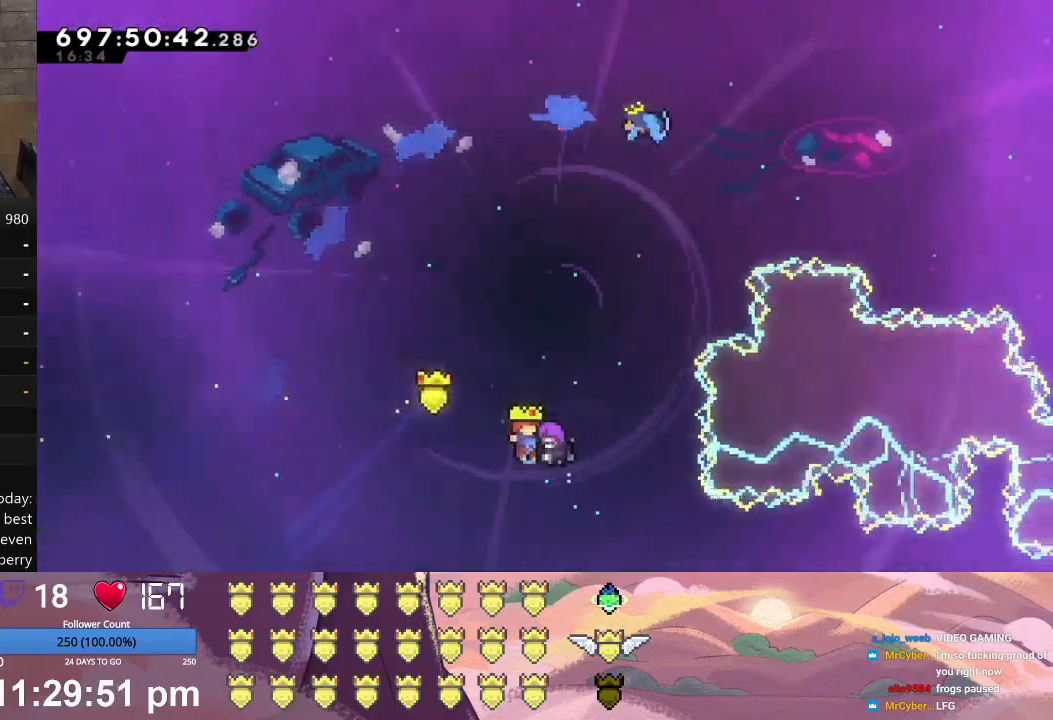
{"buttons": ["L1", "DPAD_RIGHT"], "left_stick": "center", "events": [[400, "DPAD_UP", "up"]]}
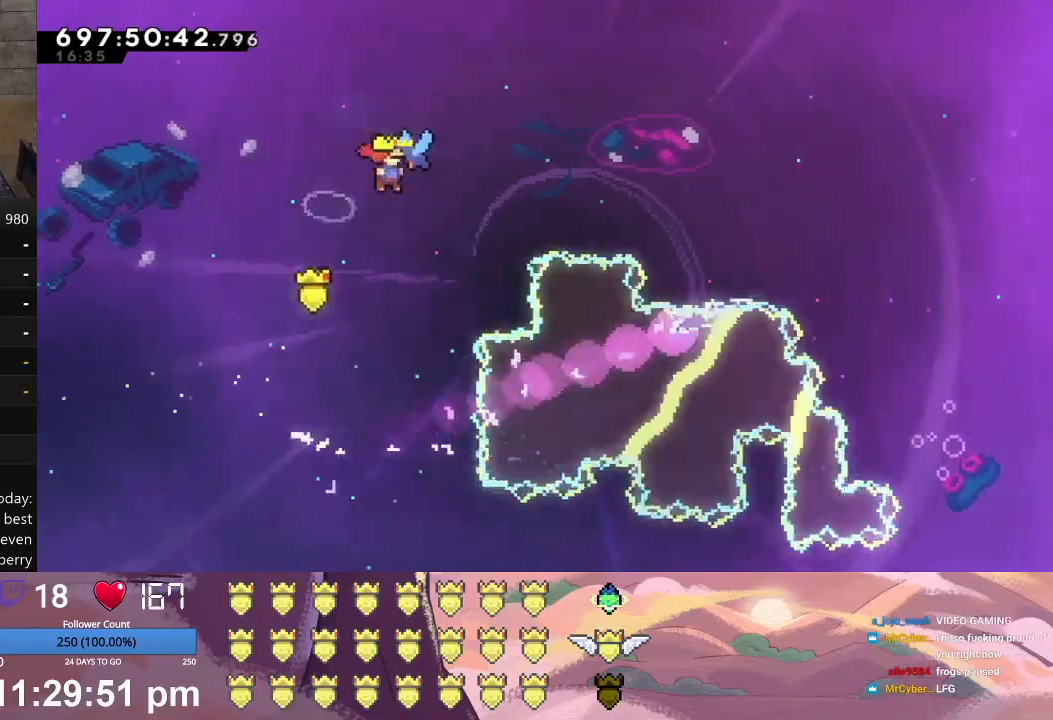
{"buttons": ["L1", "DPAD_RIGHT"], "left_stick": "center", "events": []}
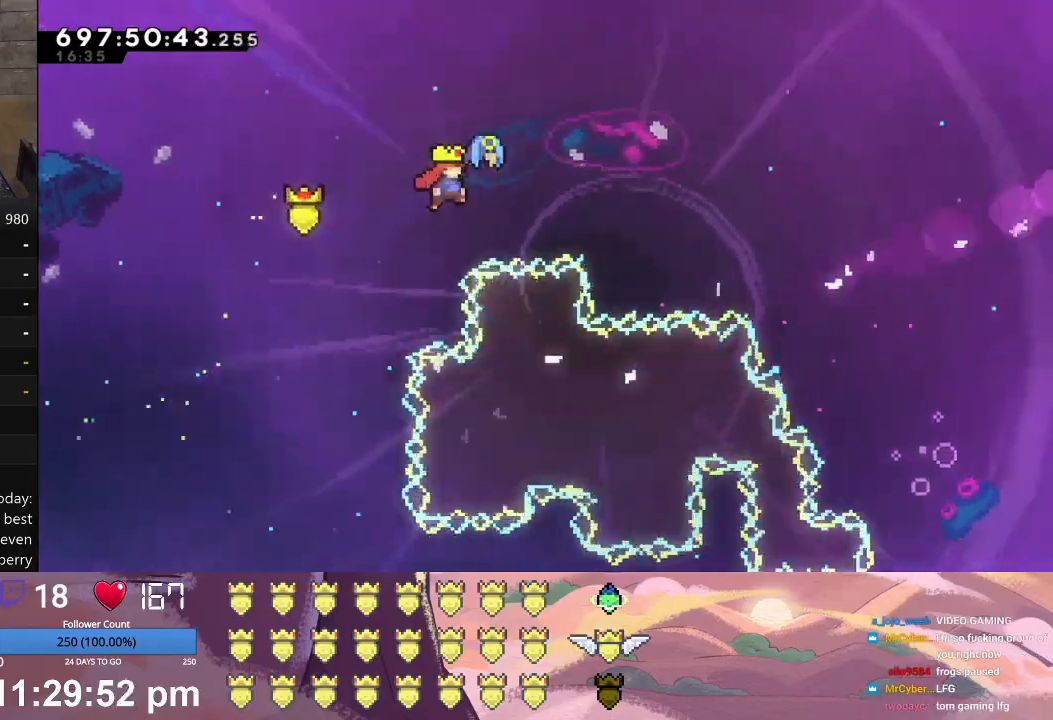
{"buttons": ["A", "L1", "DPAD_RIGHT"], "left_stick": "center", "events": [[500, "A", "down"]]}